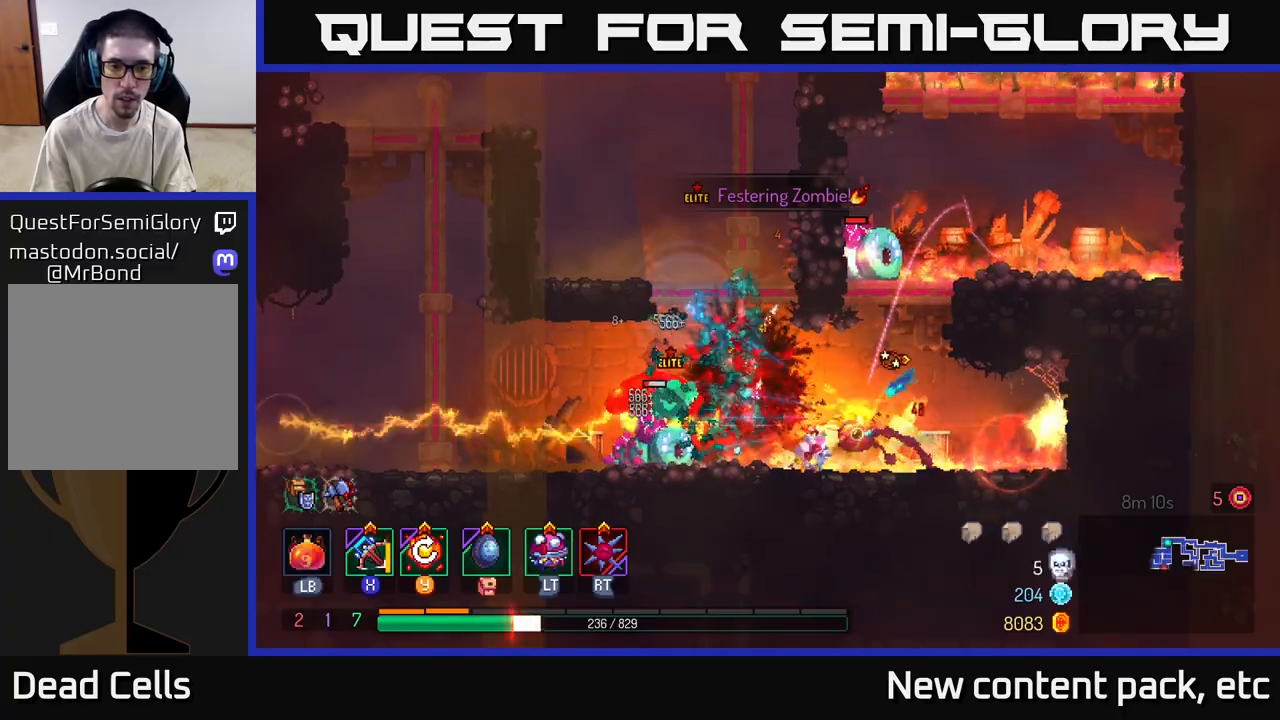
Gameplay with a controller (Xbox layout); each line is a JSON object with the inputs held at the frame after it. "events" lists button and stick changes between this image and that frame as [ms after this image, input, new state], when the widget could be followed in between. Not read: L3 R3.
{"buttons": [], "left_stick": "left", "right_stick": "center", "events": [[17, "B", "down"], [100, "B", "up"], [150, "B", "down"], [233, "B", "up"], [283, "B", "down"], [350, "B", "up"], [417, "B", "down"], [483, "B", "up"]]}
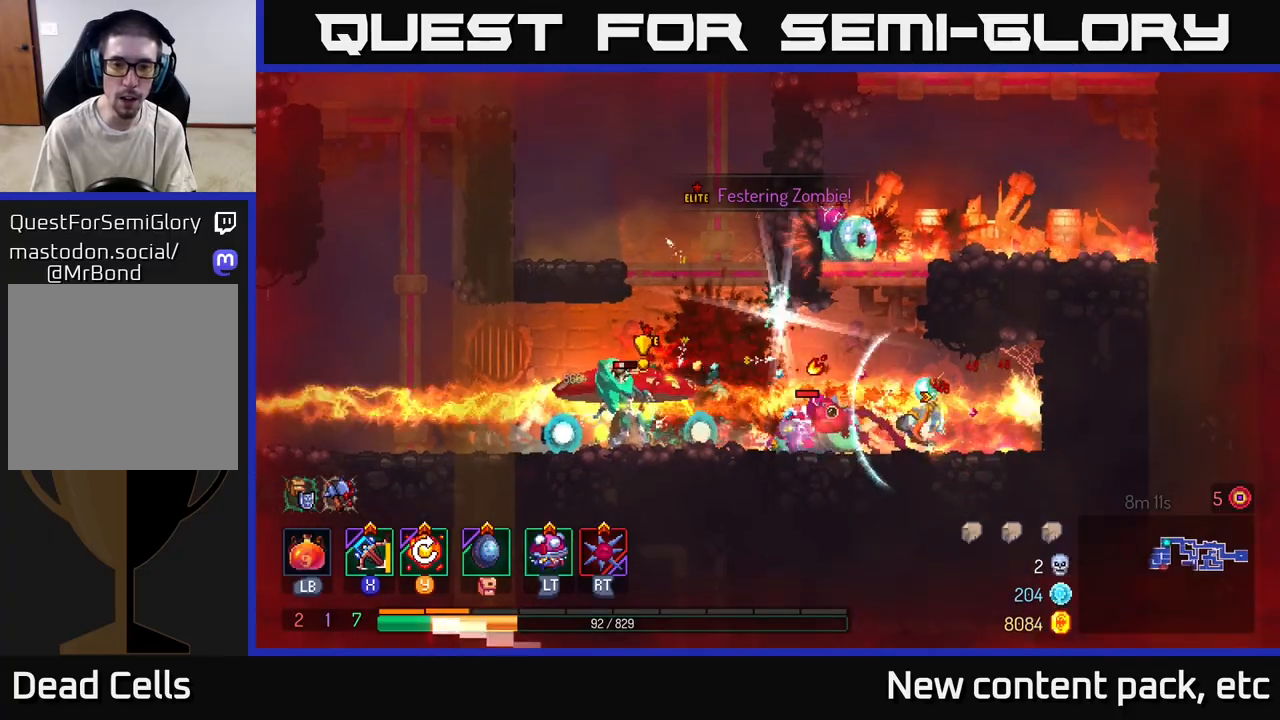
{"buttons": ["A"], "left_stick": "up-left", "right_stick": "center", "events": [[33, "B", "down"], [100, "B", "up"], [100, "left_stick", "up-left"], [167, "B", "down"], [250, "B", "up"], [300, "B", "down"], [383, "B", "up"], [433, "A", "down"]]}
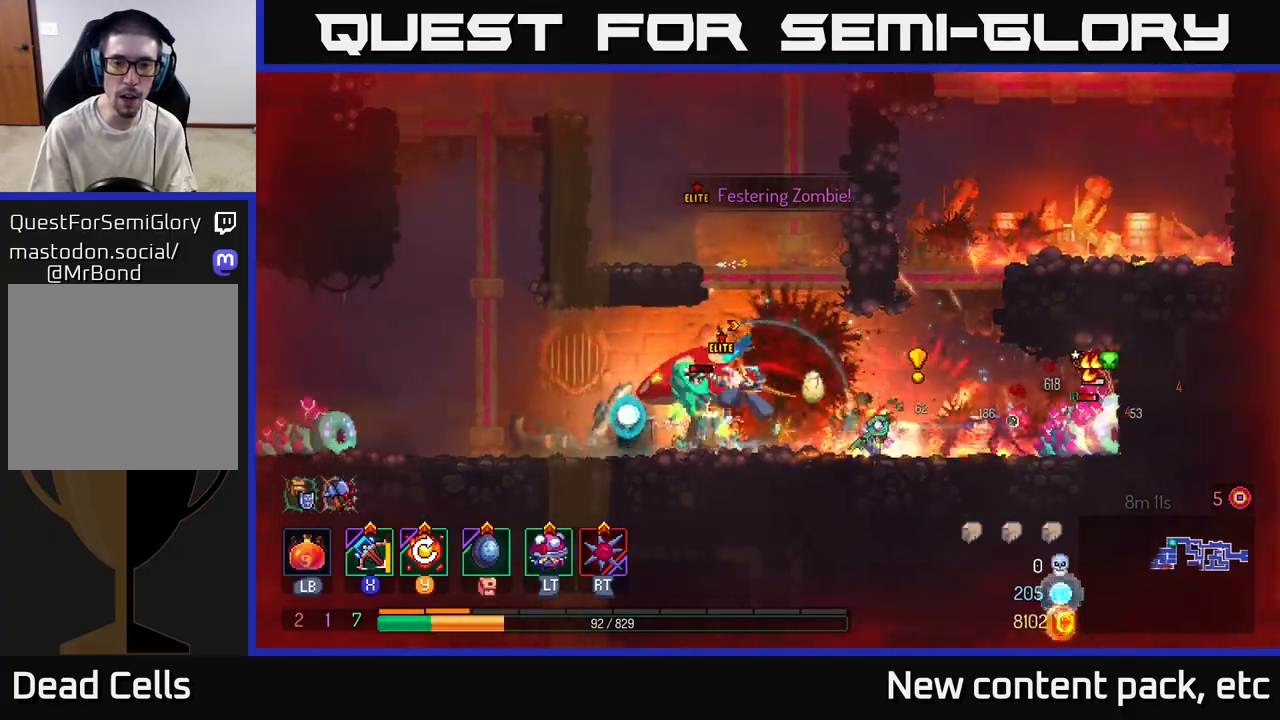
{"buttons": [], "left_stick": "left", "right_stick": "center", "events": [[50, "A", "up"], [50, "left_stick", "up-right"], [83, "A", "down"], [183, "A", "up"], [267, "A", "down"], [267, "left_stick", "up-left"], [350, "left_stick", "left"], [400, "A", "up"]]}
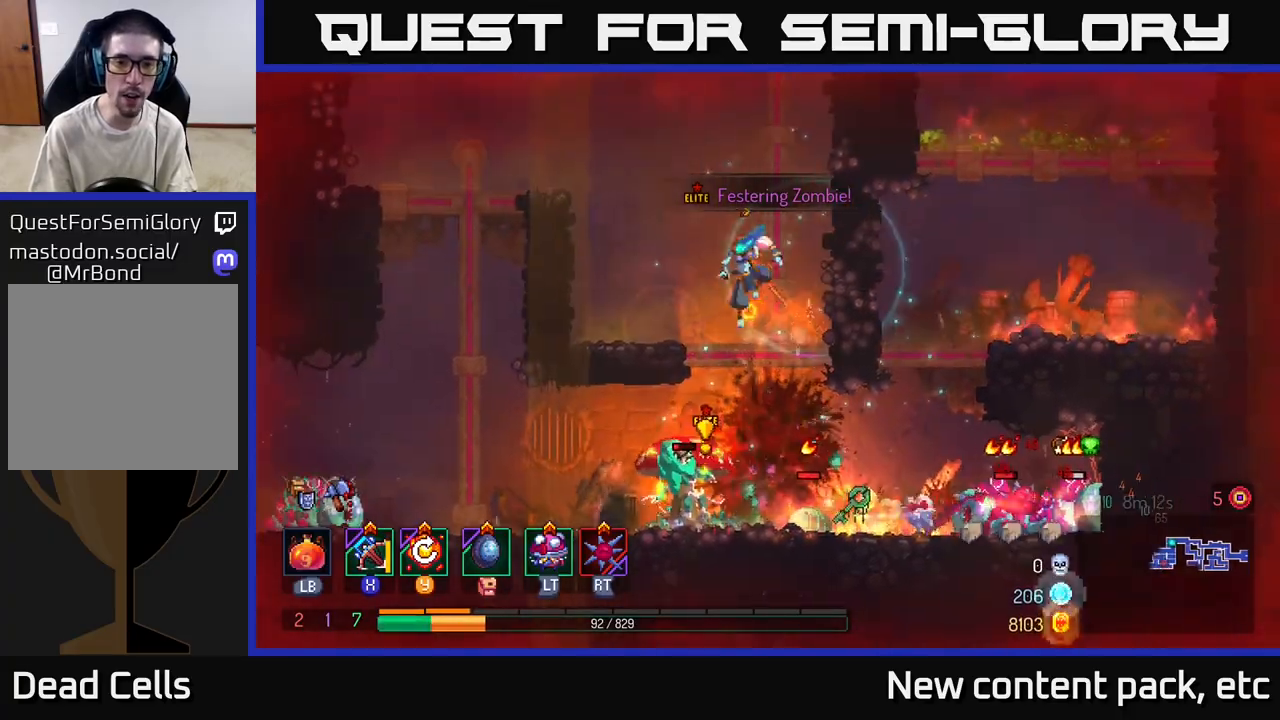
{"buttons": ["A"], "left_stick": "left", "right_stick": "center", "events": [[133, "B", "down"], [233, "B", "up"], [317, "A", "down"], [433, "A", "up"], [483, "A", "down"]]}
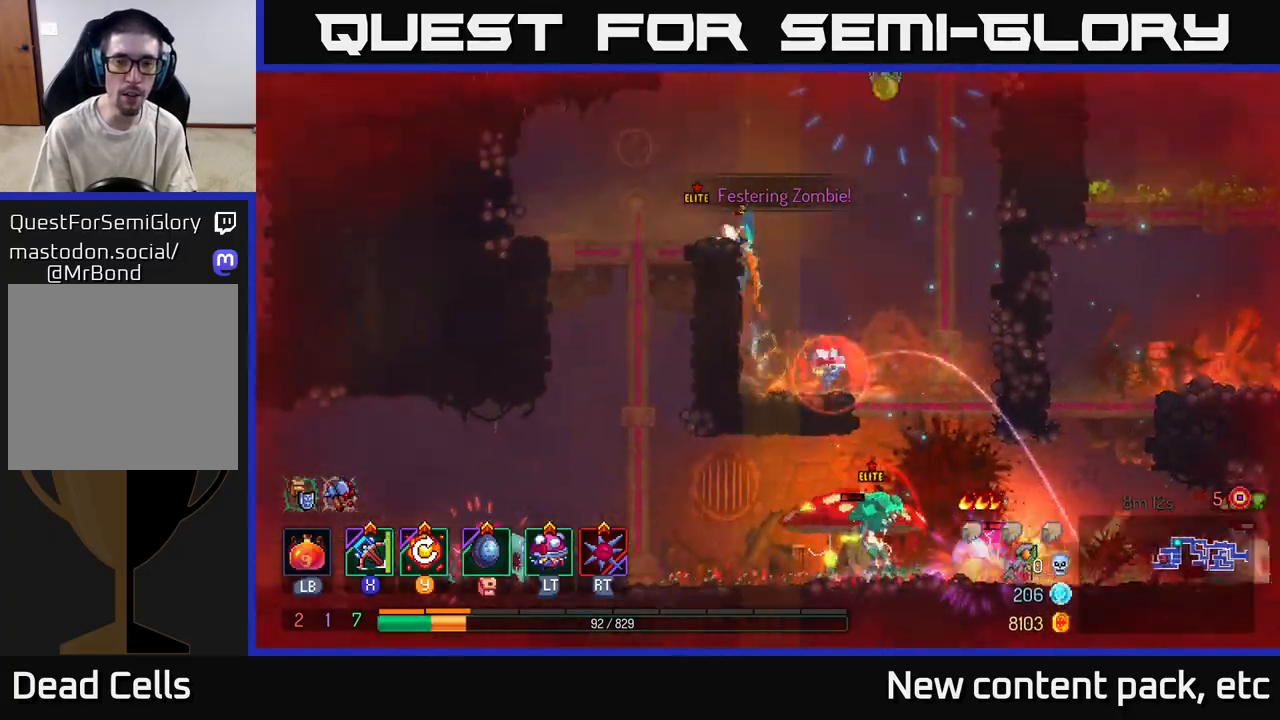
{"buttons": [], "left_stick": "right", "right_stick": "center", "events": [[117, "A", "up"], [300, "X", "down"], [383, "X", "up"], [400, "left_stick", "right"]]}
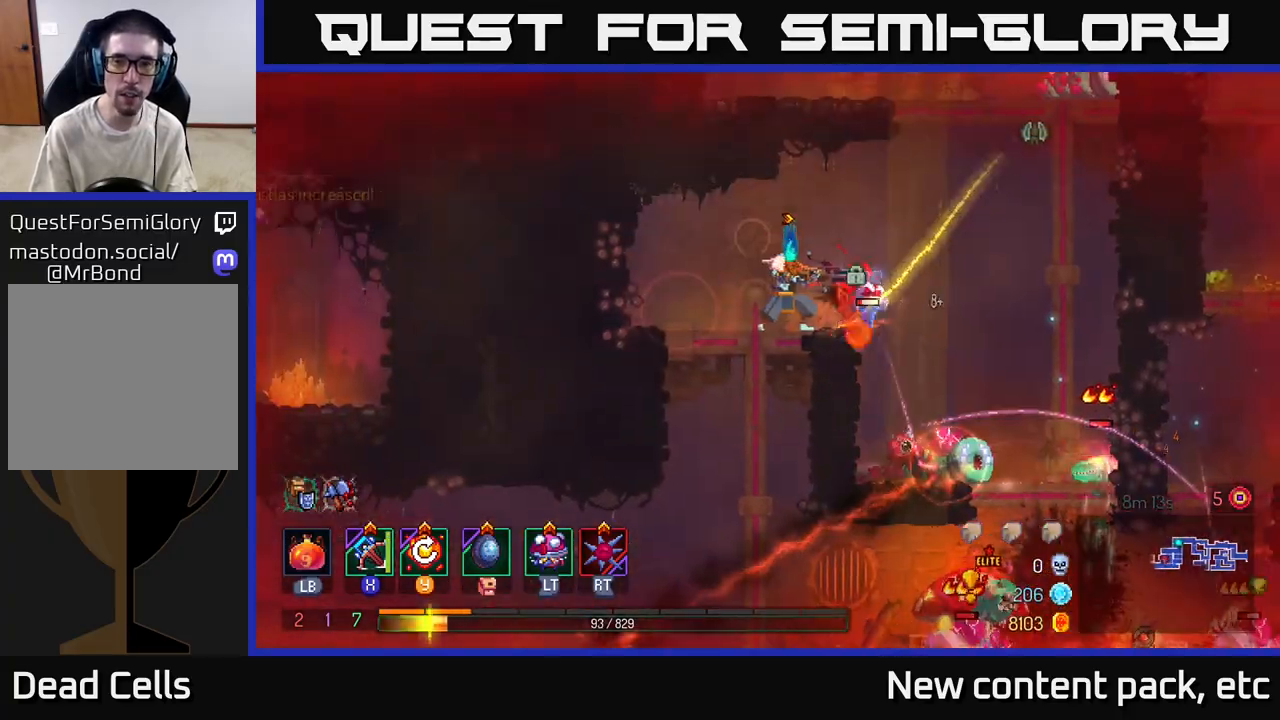
{"buttons": [], "left_stick": "right", "right_stick": "center", "events": [[100, "left_stick", "down"], [500, "left_stick", "right"]]}
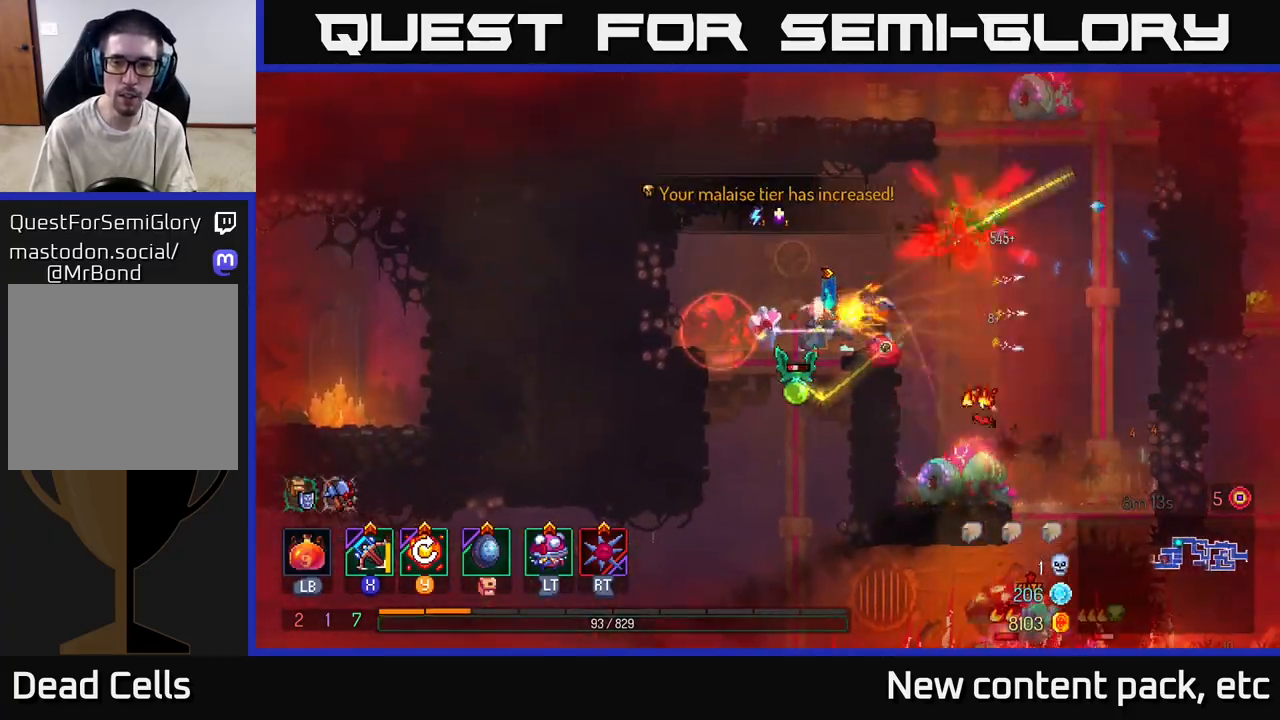
{"buttons": ["B"], "left_stick": "right", "right_stick": "center", "events": [[183, "B", "down"], [267, "B", "up"], [317, "B", "down"], [383, "B", "up"], [450, "B", "down"]]}
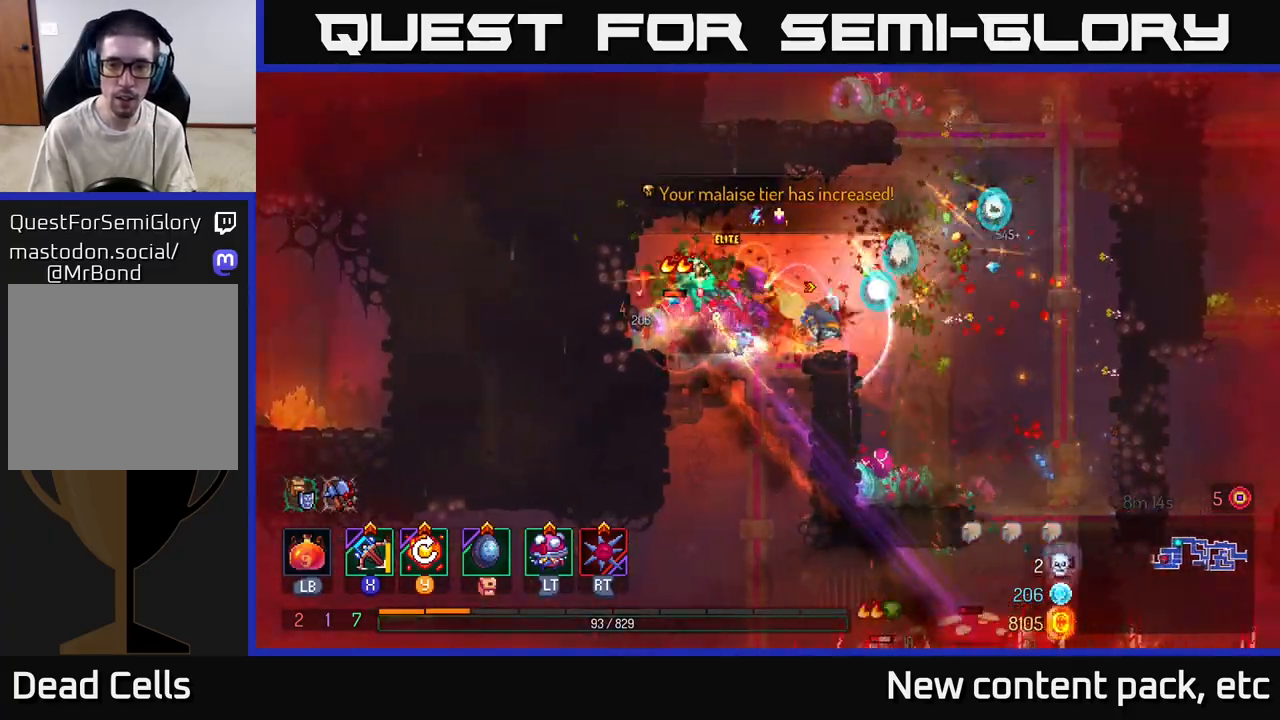
{"buttons": [], "left_stick": "right", "right_stick": "center", "events": [[17, "B", "up"], [83, "B", "down"], [167, "B", "up"], [383, "X", "down"], [500, "X", "up"]]}
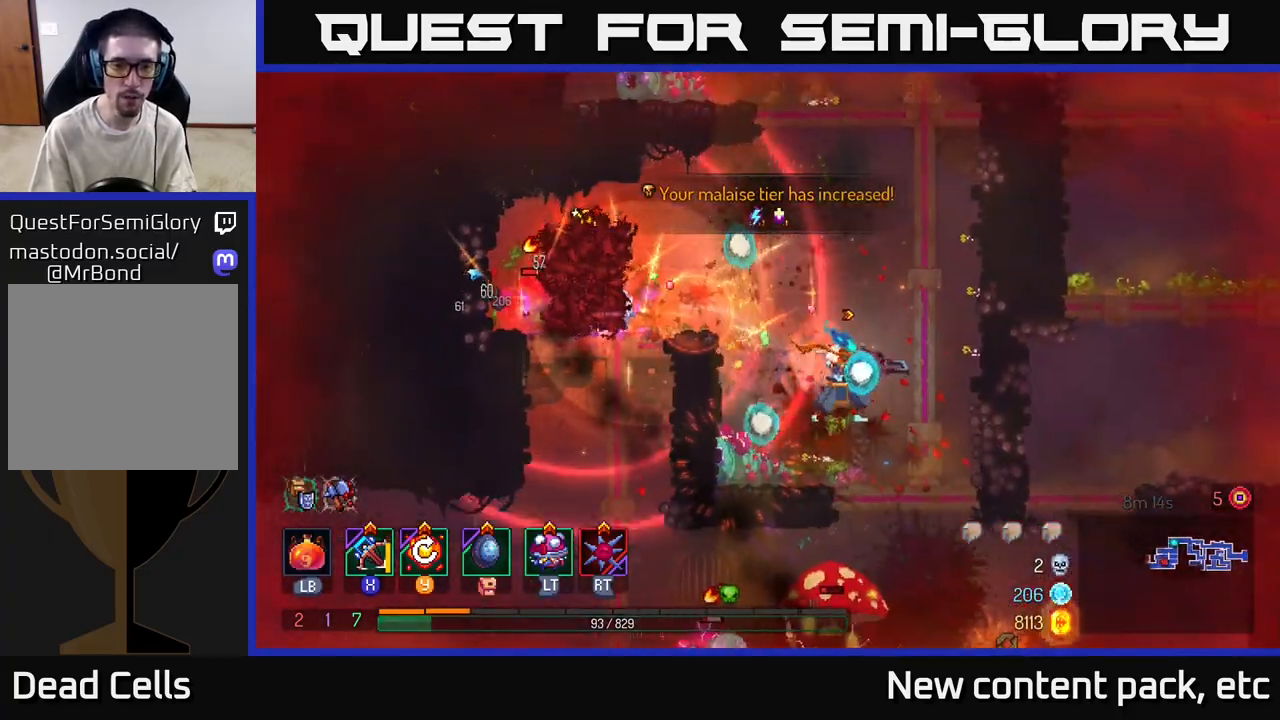
{"buttons": [], "left_stick": "down", "right_stick": "center", "events": [[33, "left_stick", "left"], [133, "left_stick", "down-left"], [317, "left_stick", "down"]]}
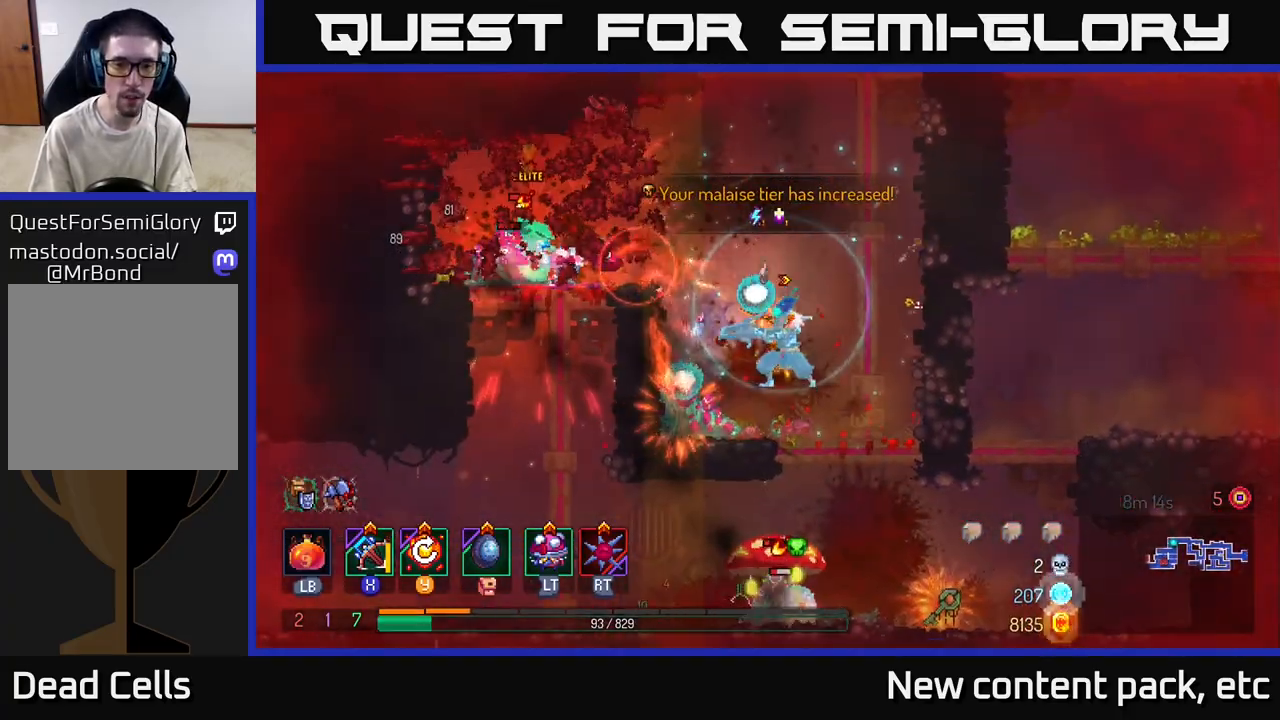
{"buttons": [], "left_stick": "right", "right_stick": "center", "events": [[400, "left_stick", "right"]]}
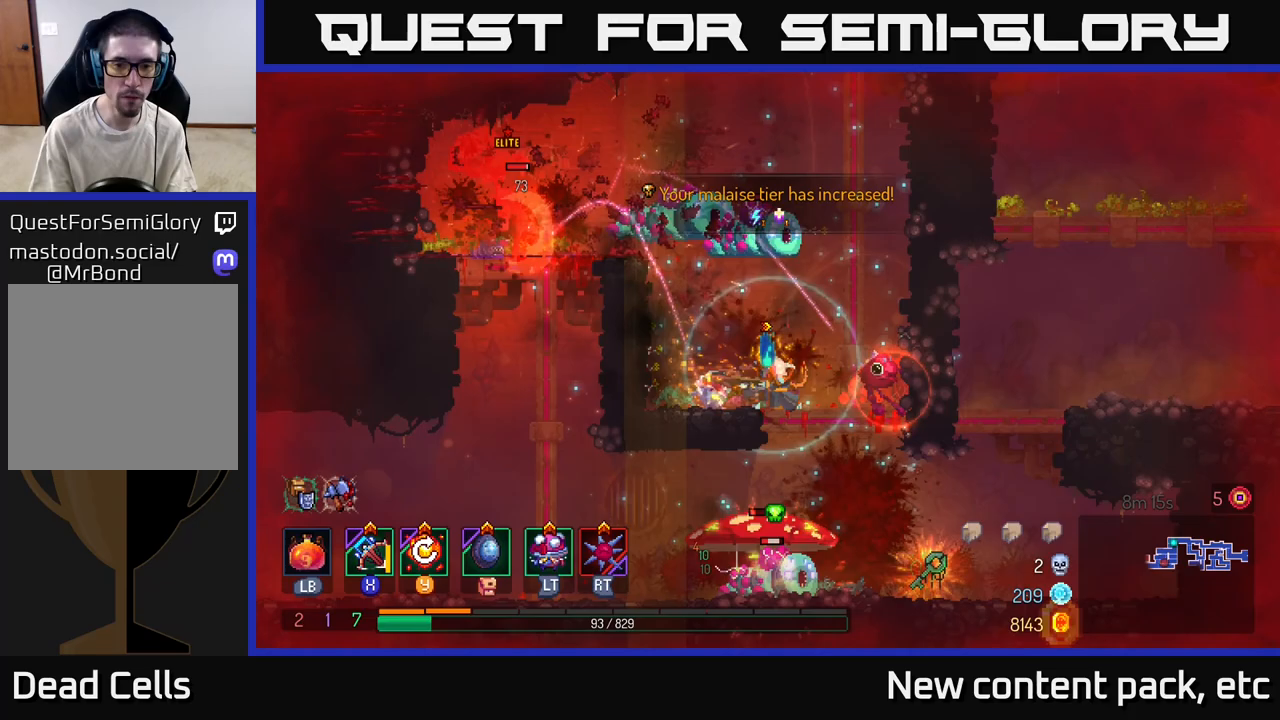
{"buttons": [], "left_stick": "down", "right_stick": "center", "events": [[133, "left_stick", "down"], [150, "A", "down"], [200, "A", "up"], [267, "A", "down"], [333, "A", "up"], [383, "A", "down"], [467, "A", "up"]]}
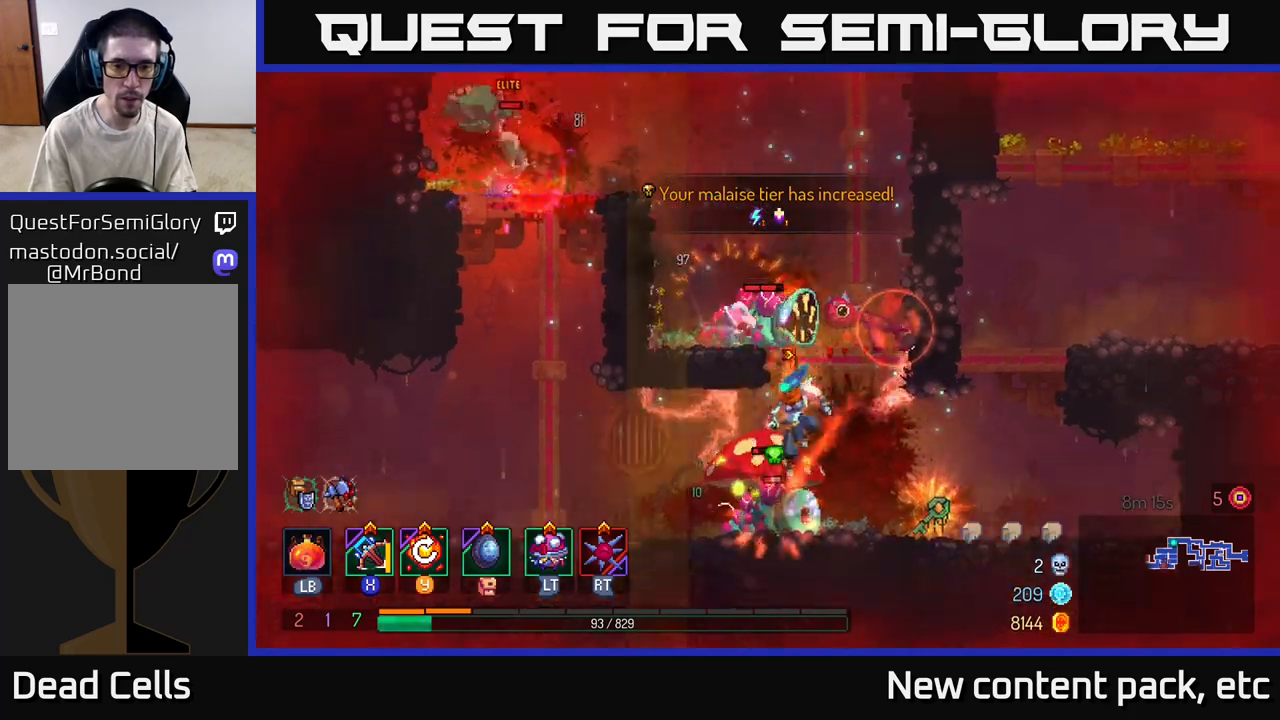
{"buttons": [], "left_stick": "left", "right_stick": "center", "events": [[17, "A", "down"], [100, "A", "up"], [233, "B", "down"], [233, "left_stick", "left"], [333, "B", "up"], [383, "B", "down"], [467, "B", "up"]]}
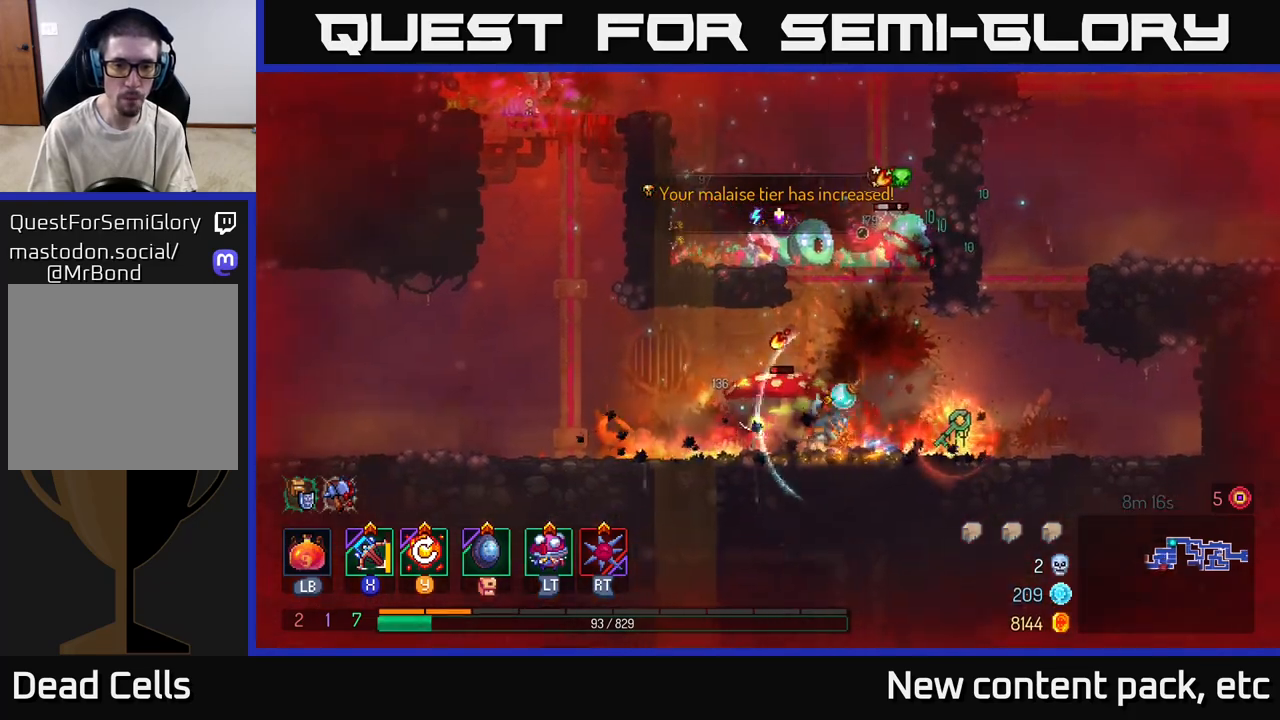
{"buttons": [], "left_stick": "down-right", "right_stick": "center", "events": [[17, "B", "down"], [100, "B", "up"], [250, "X", "down"], [250, "left_stick", "down-right"], [350, "X", "up"]]}
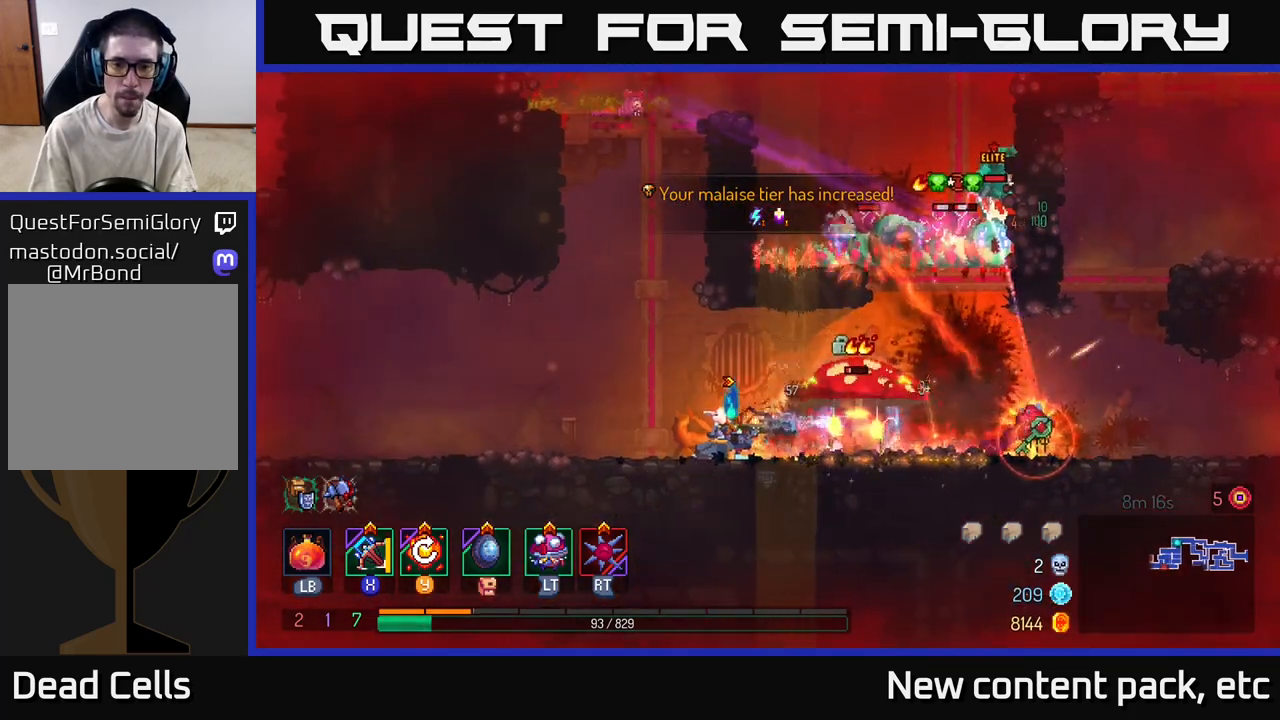
{"buttons": [], "left_stick": "center", "right_stick": "center", "events": [[483, "left_stick", "center"]]}
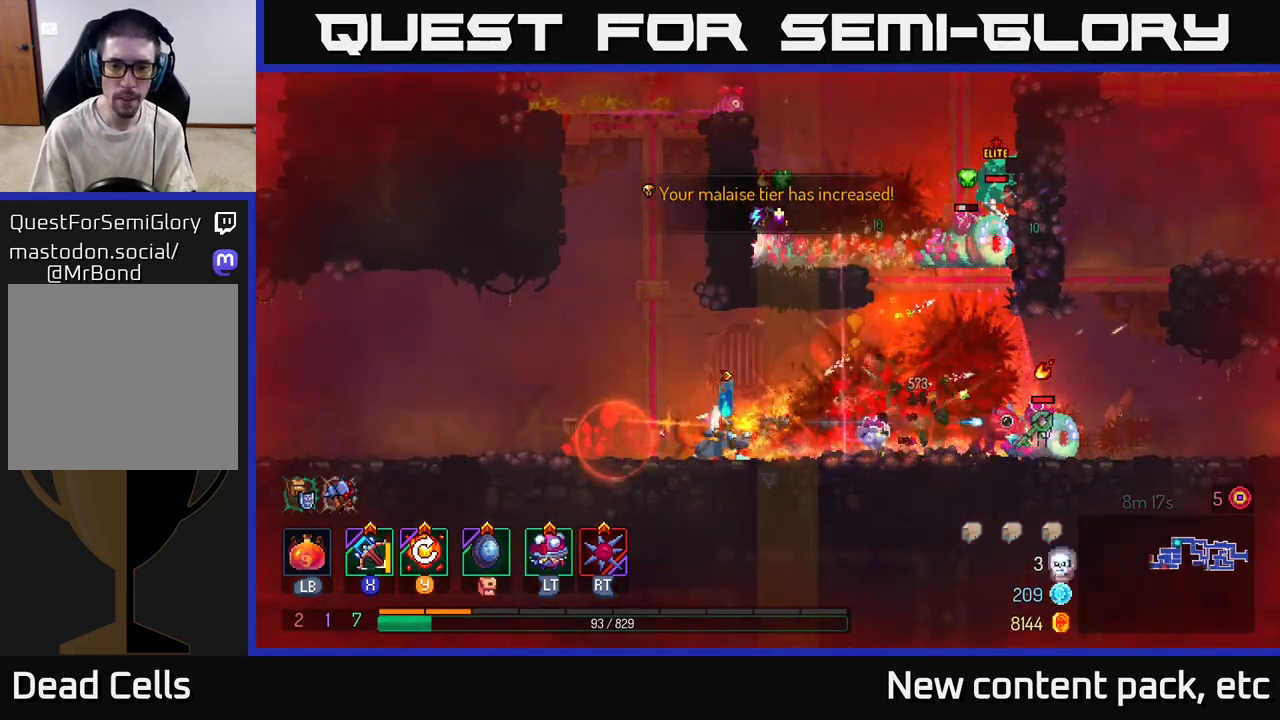
{"buttons": [], "left_stick": "right", "right_stick": "center", "events": [[217, "left_stick", "right"], [350, "B", "down"], [433, "B", "up"]]}
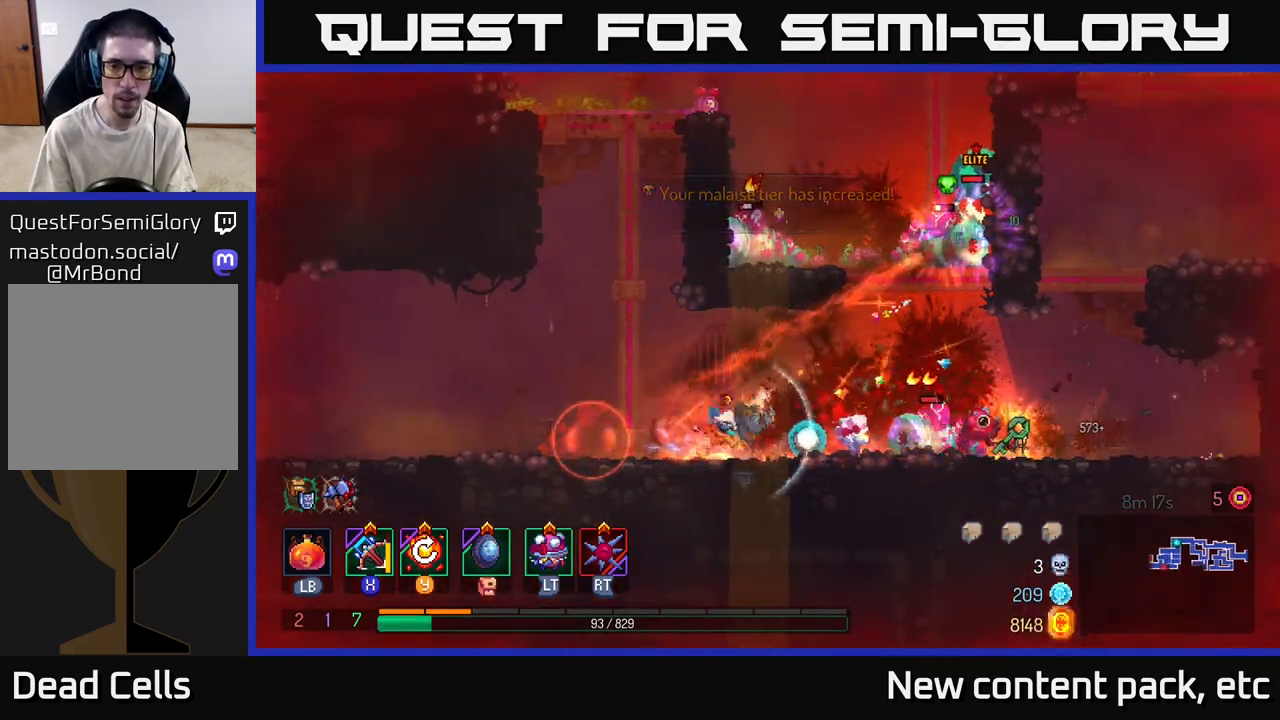
{"buttons": ["X"], "left_stick": "right", "right_stick": "center", "events": [[17, "B", "down"], [167, "B", "up"], [500, "X", "down"]]}
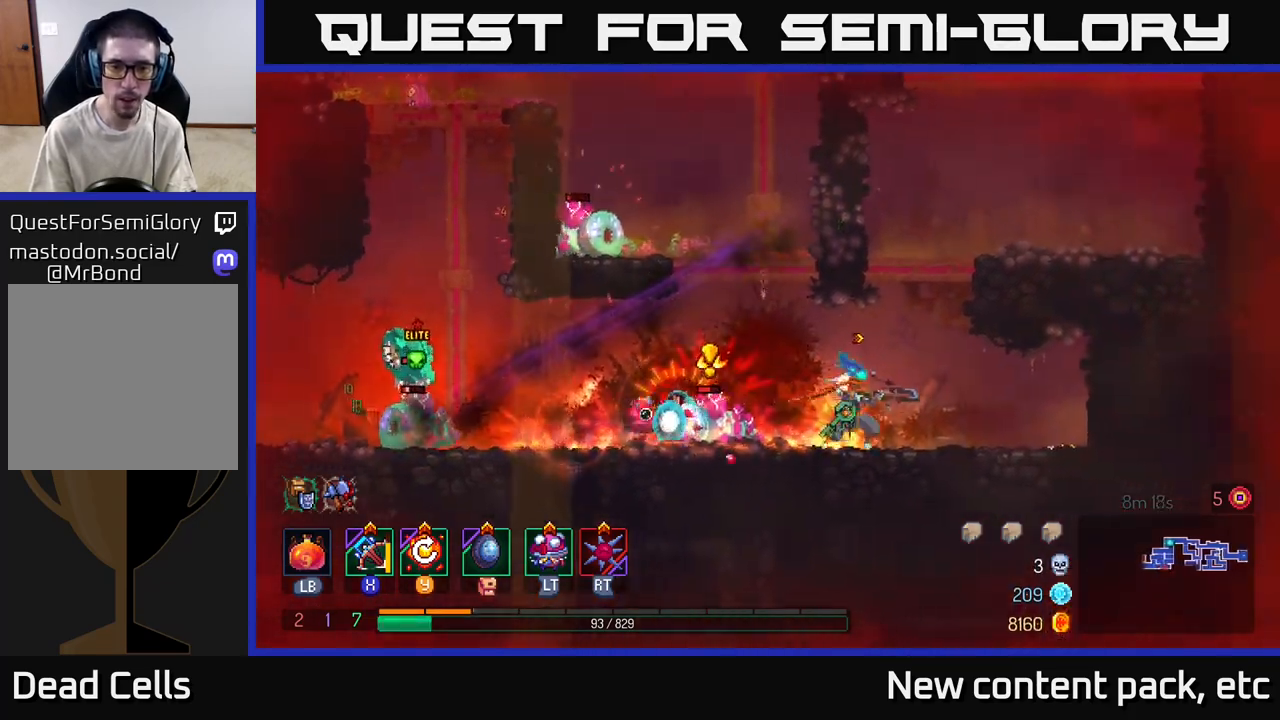
{"buttons": [], "left_stick": "down", "right_stick": "center", "events": [[33, "left_stick", "down-left"], [83, "X", "up"], [200, "left_stick", "down"]]}
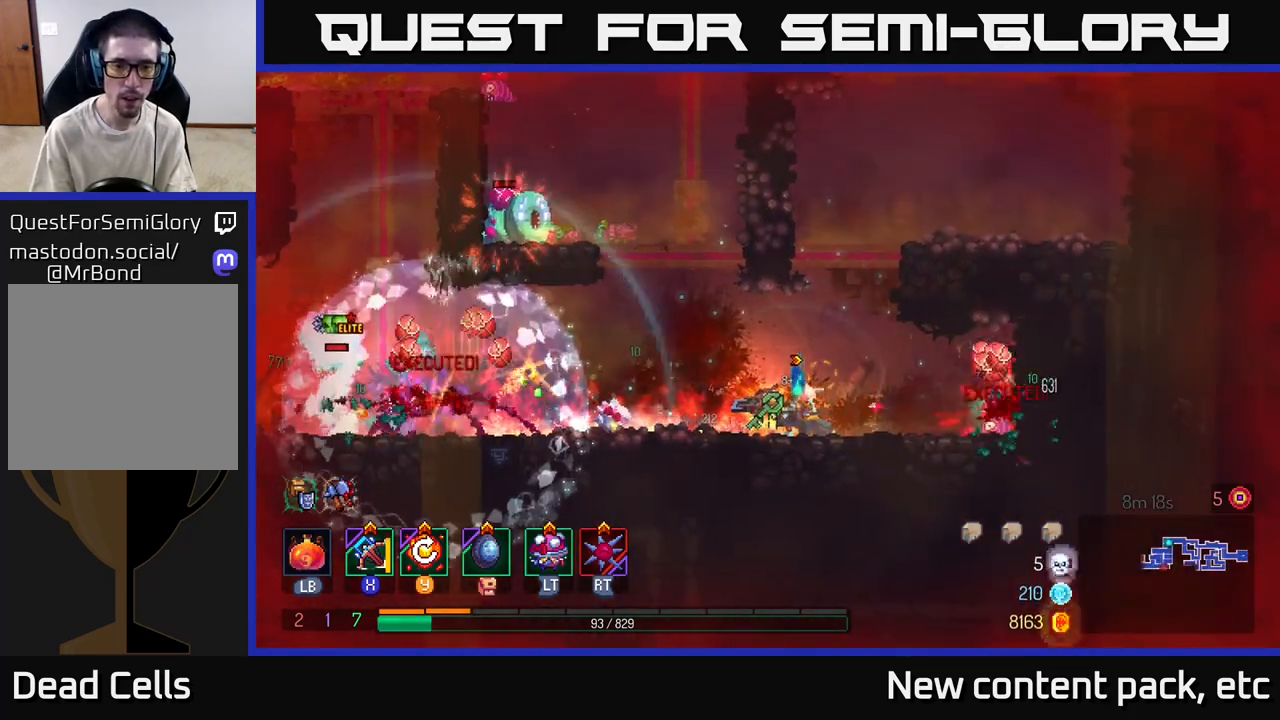
{"buttons": [], "left_stick": "left", "right_stick": "center", "events": [[150, "left_stick", "left"]]}
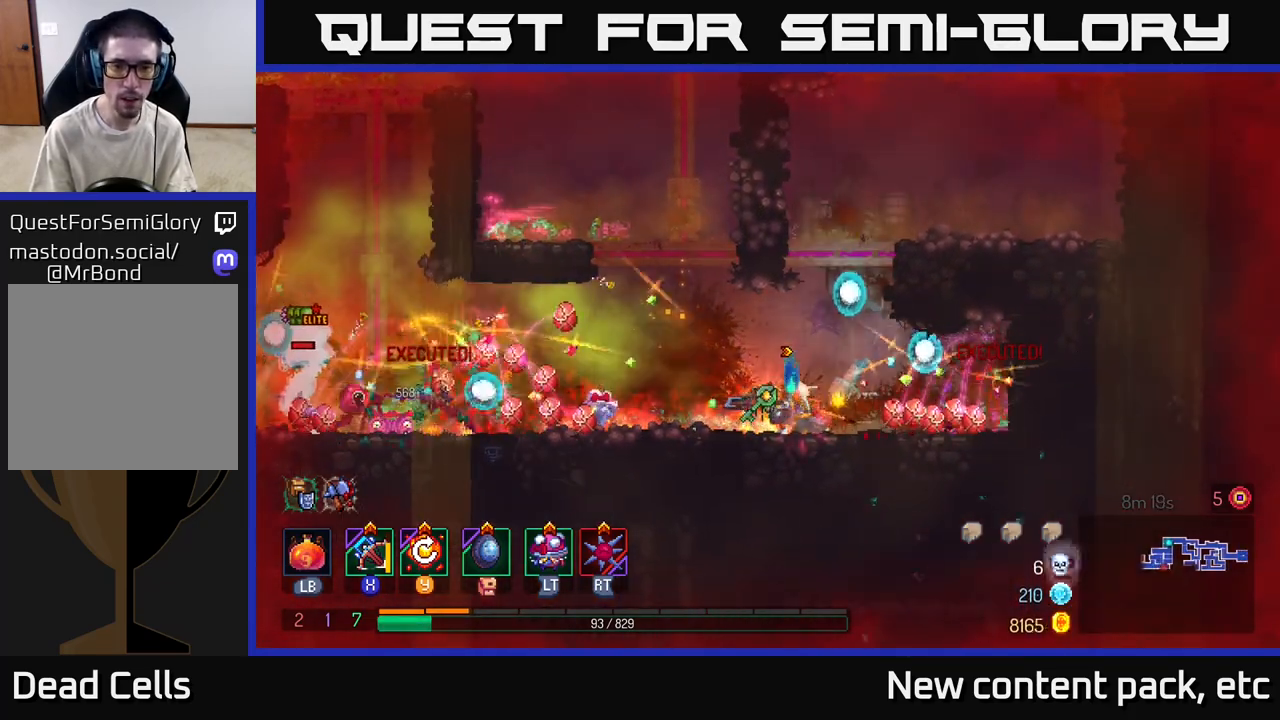
{"buttons": ["B"], "left_stick": "right", "right_stick": "center", "events": [[67, "left_stick", "right"], [150, "left_stick", "center"], [217, "left_stick", "right"], [433, "B", "down"]]}
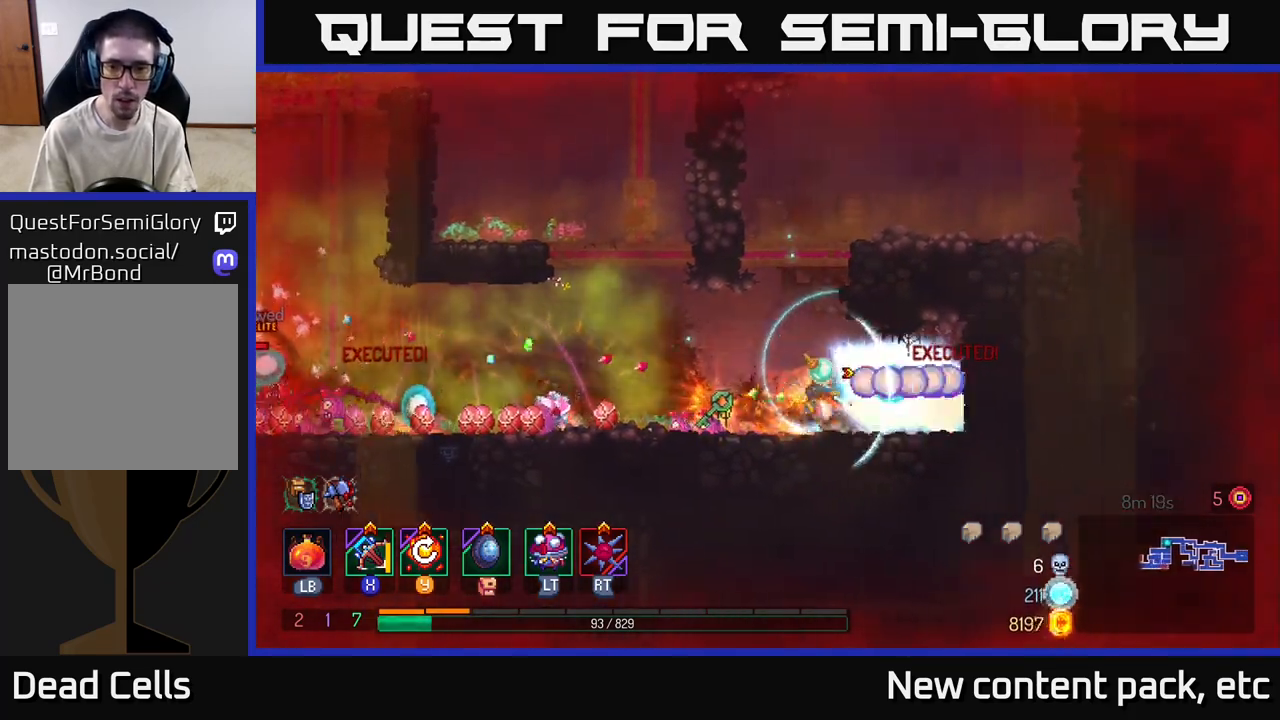
{"buttons": [], "left_stick": "center", "right_stick": "center", "events": [[67, "B", "up"], [317, "left_stick", "center"]]}
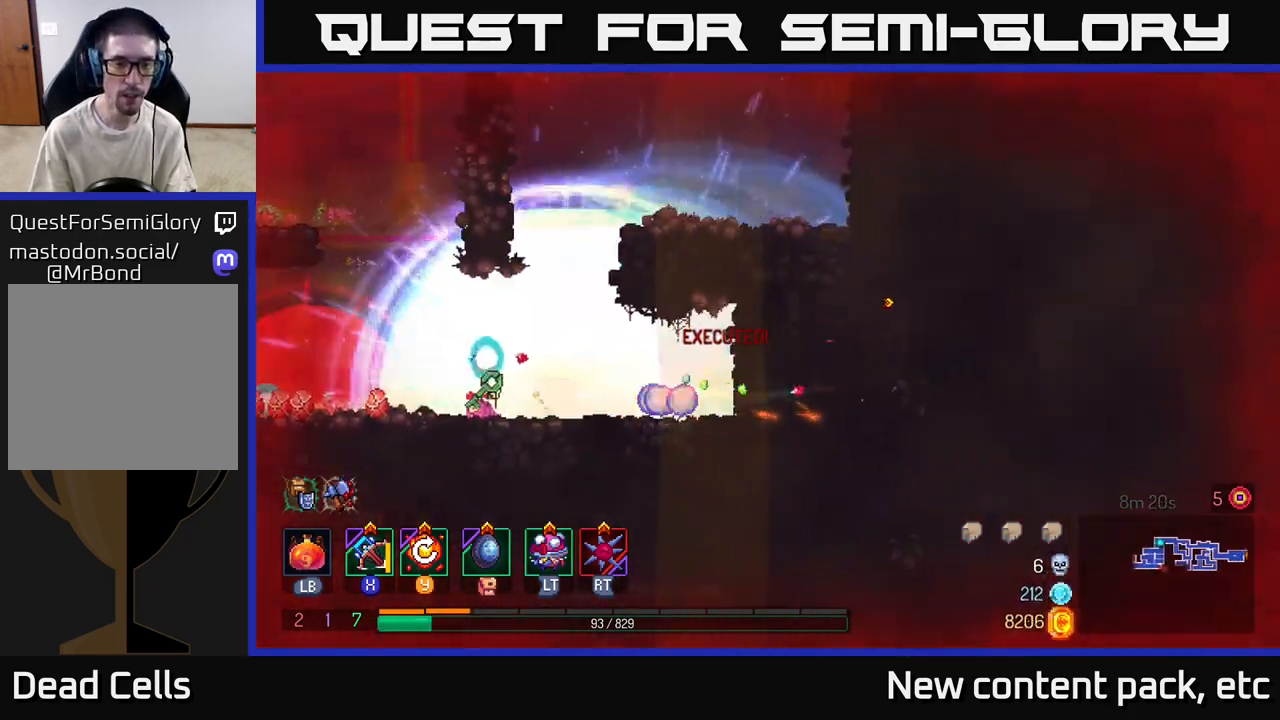
{"buttons": [], "left_stick": "center", "right_stick": "center", "events": [[83, "left_stick", "left"], [250, "left_stick", "center"]]}
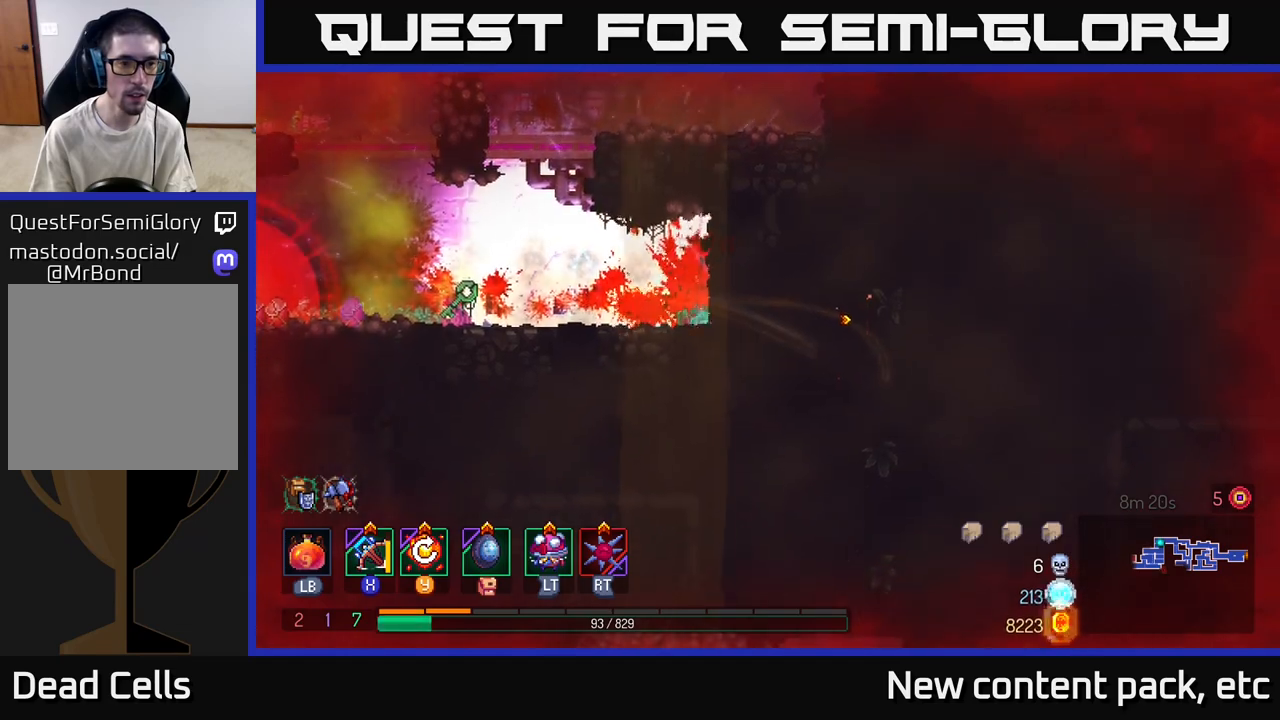
{"buttons": [], "left_stick": "center", "right_stick": "center", "events": []}
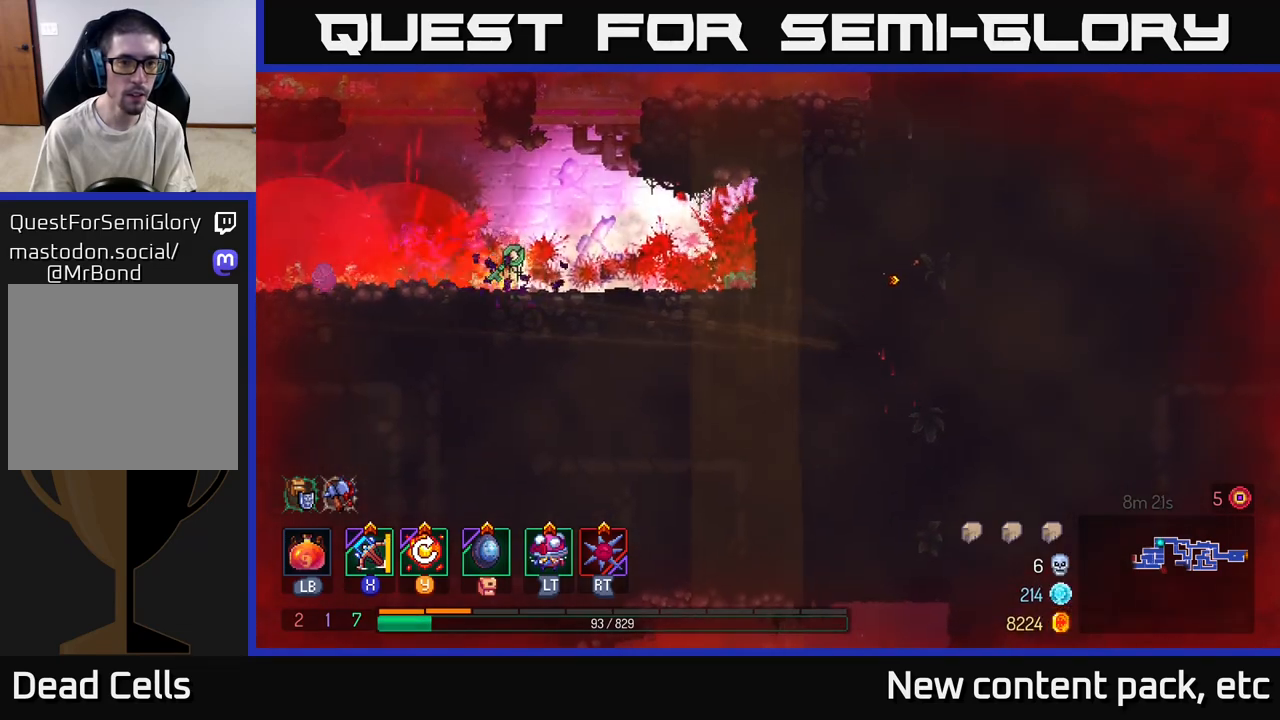
{"buttons": [], "left_stick": "center", "right_stick": "center", "events": []}
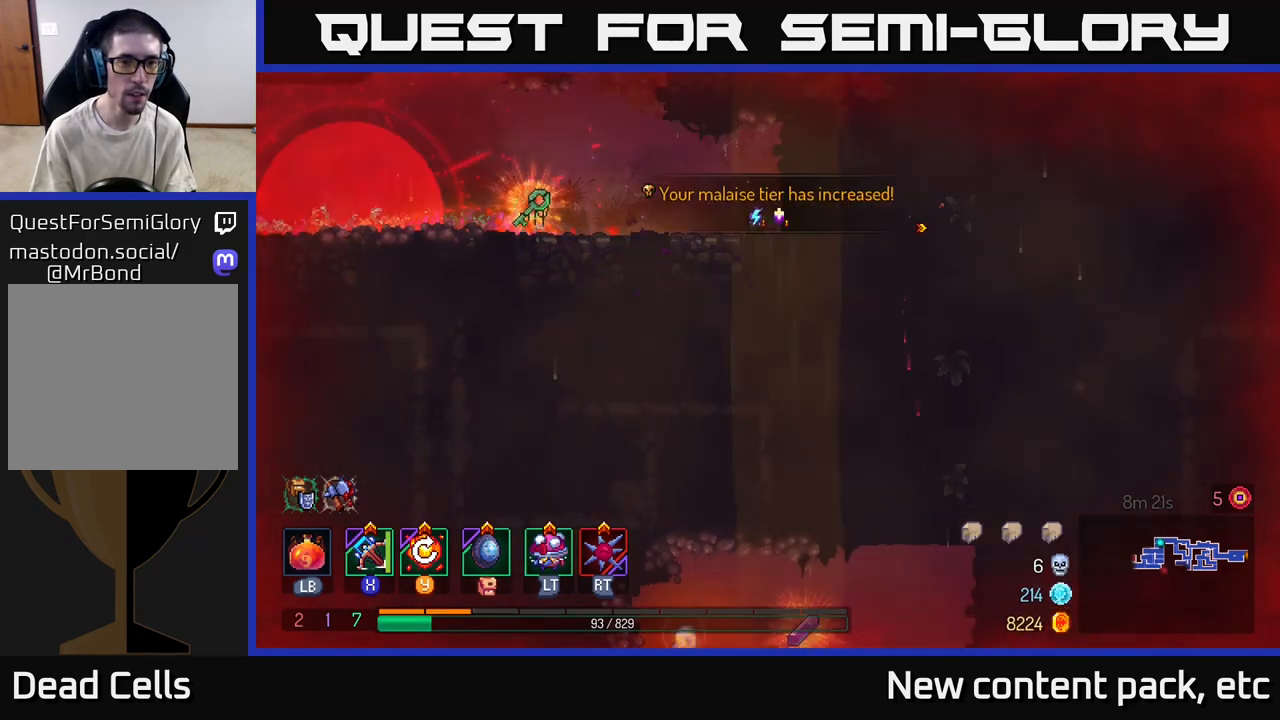
{"buttons": [], "left_stick": "up-left", "right_stick": "center", "events": [[17, "left_stick", "left"], [117, "B", "down"], [233, "B", "up"], [267, "left_stick", "up-left"]]}
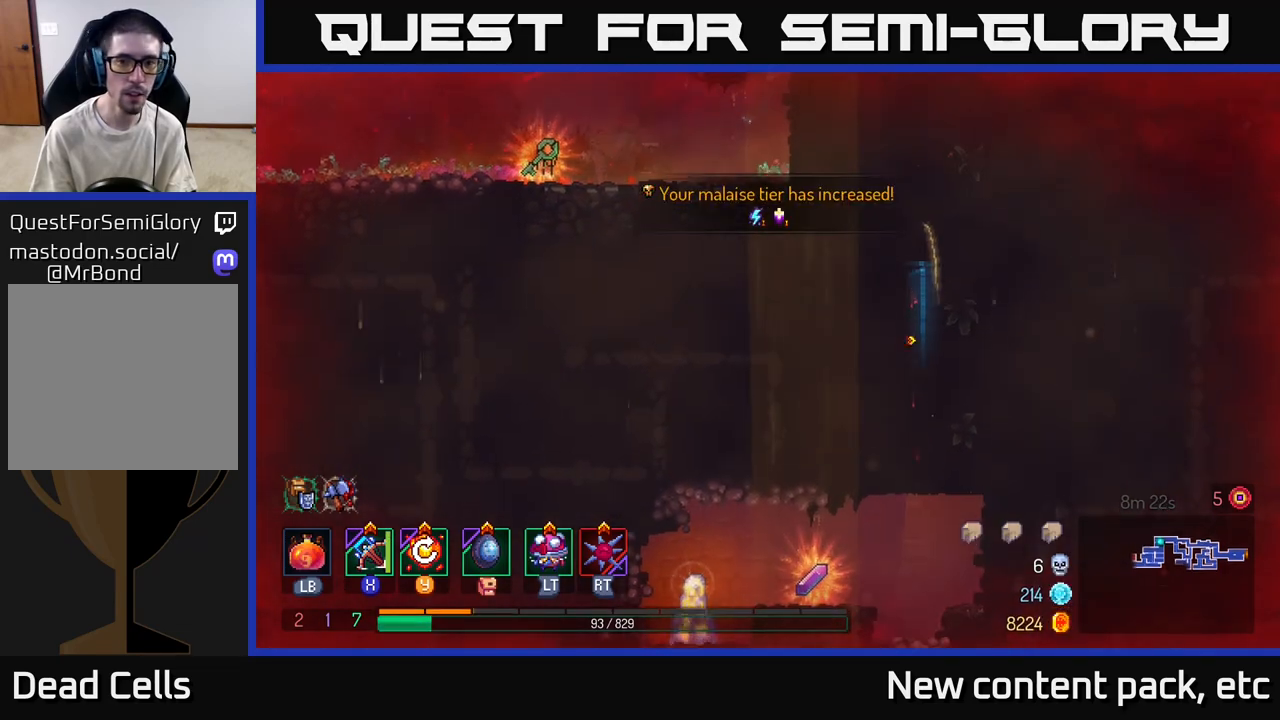
{"buttons": [], "left_stick": "center", "right_stick": "center", "events": [[67, "A", "down"], [183, "left_stick", "center"], [200, "A", "up"], [333, "A", "down"], [467, "A", "up"]]}
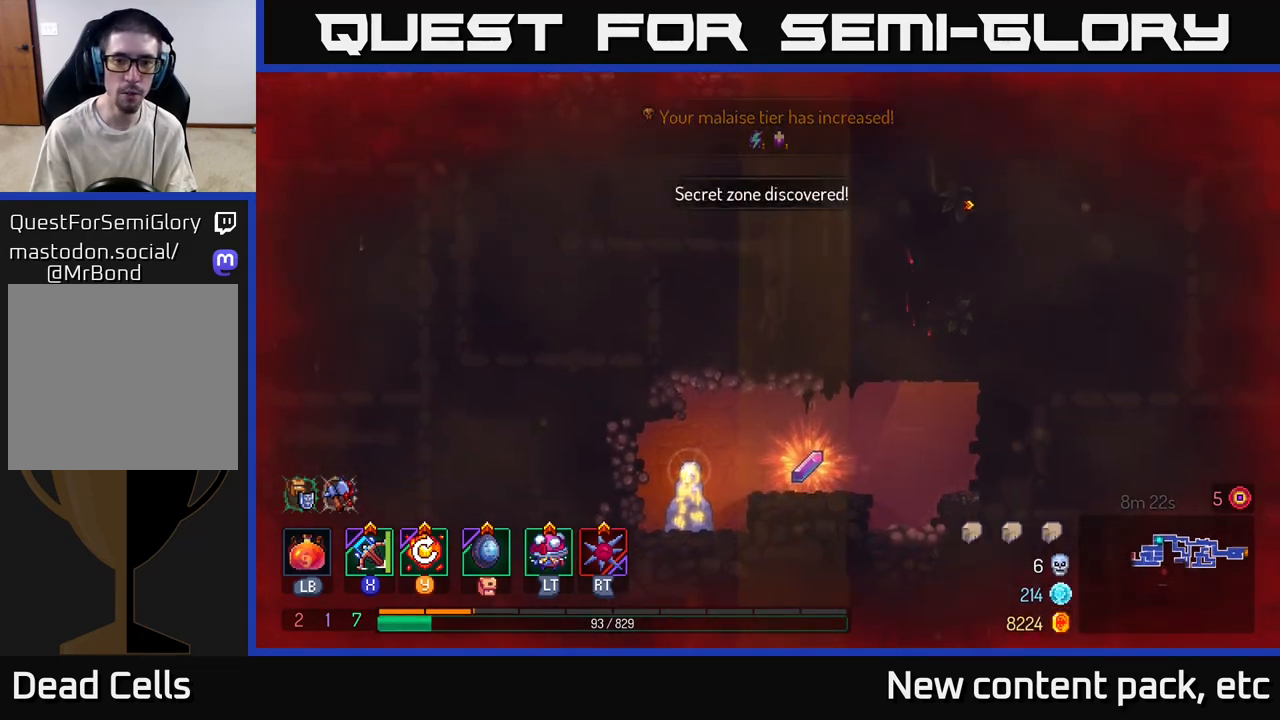
{"buttons": [], "left_stick": "down", "right_stick": "center", "events": [[317, "left_stick", "down"]]}
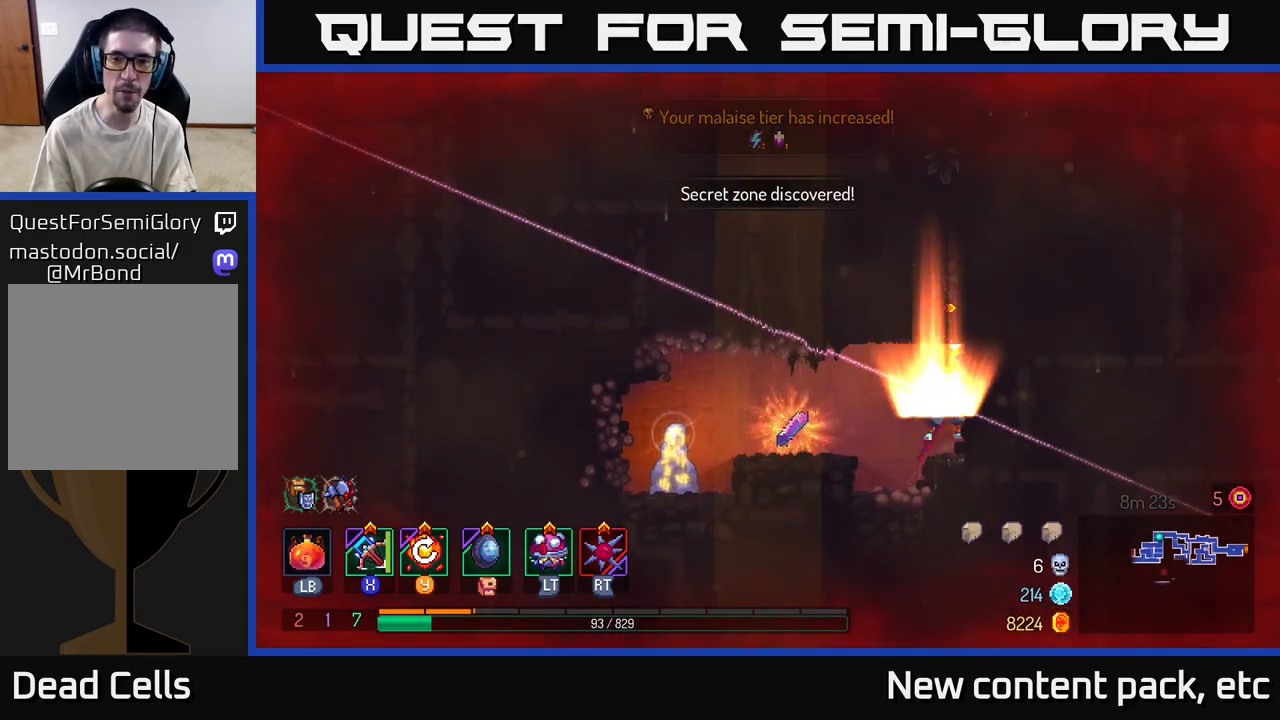
{"buttons": [], "left_stick": "left", "right_stick": "center", "events": [[83, "left_stick", "up-left"], [367, "left_stick", "center"], [467, "left_stick", "left"]]}
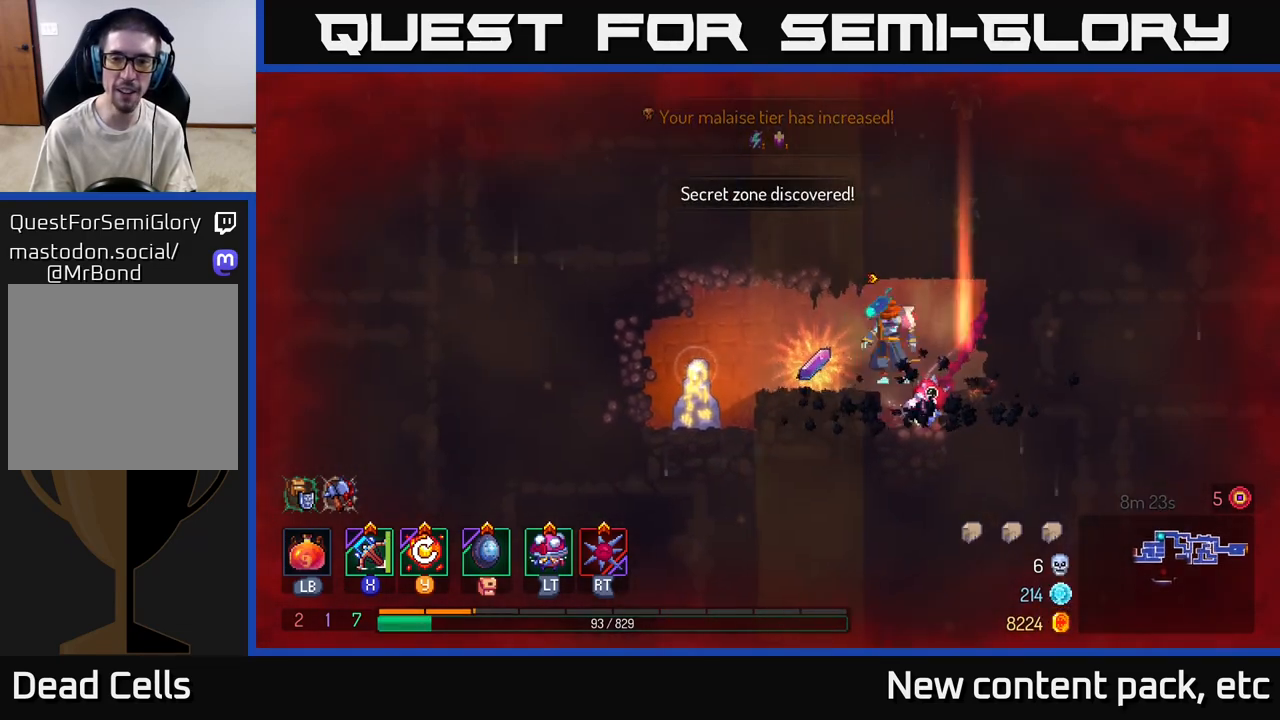
{"buttons": [], "left_stick": "left", "right_stick": "center", "events": [[100, "left_stick", "center"], [117, "R1", "down"], [200, "R1", "up"], [317, "left_stick", "left"]]}
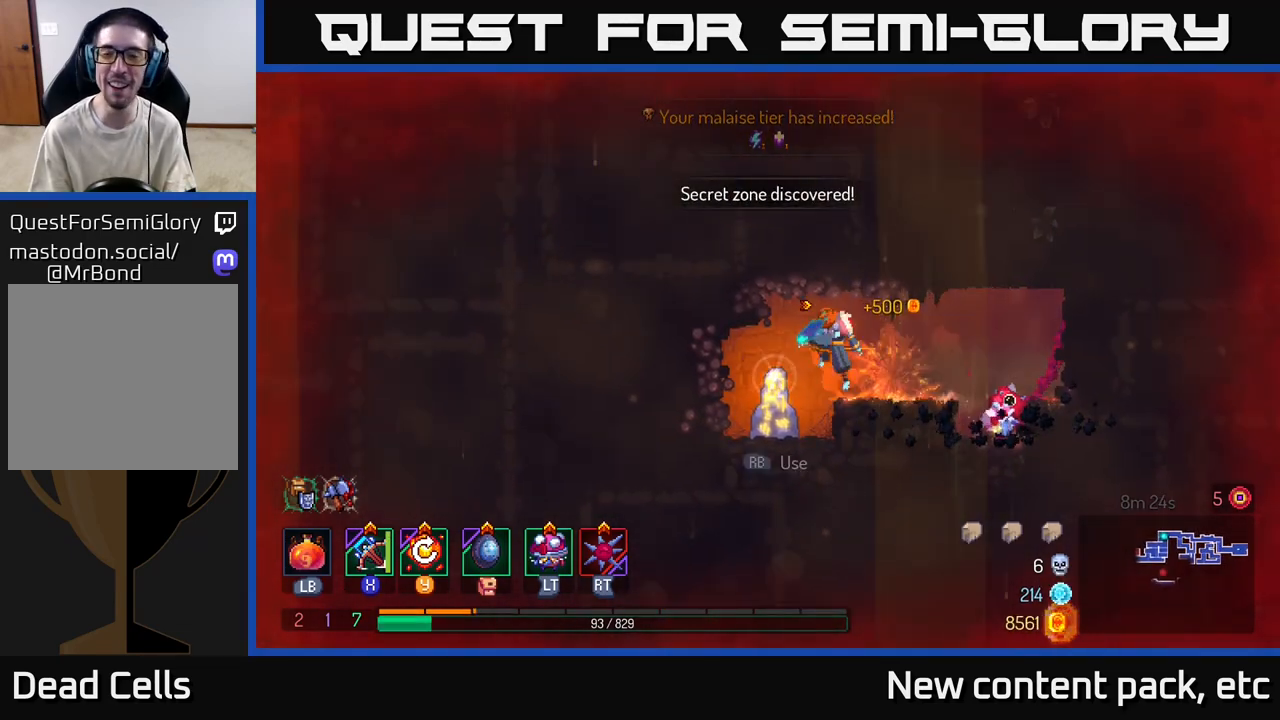
{"buttons": [], "left_stick": "center", "right_stick": "center", "events": [[83, "left_stick", "up-left"], [183, "left_stick", "center"], [283, "R1", "down"], [383, "R1", "up"]]}
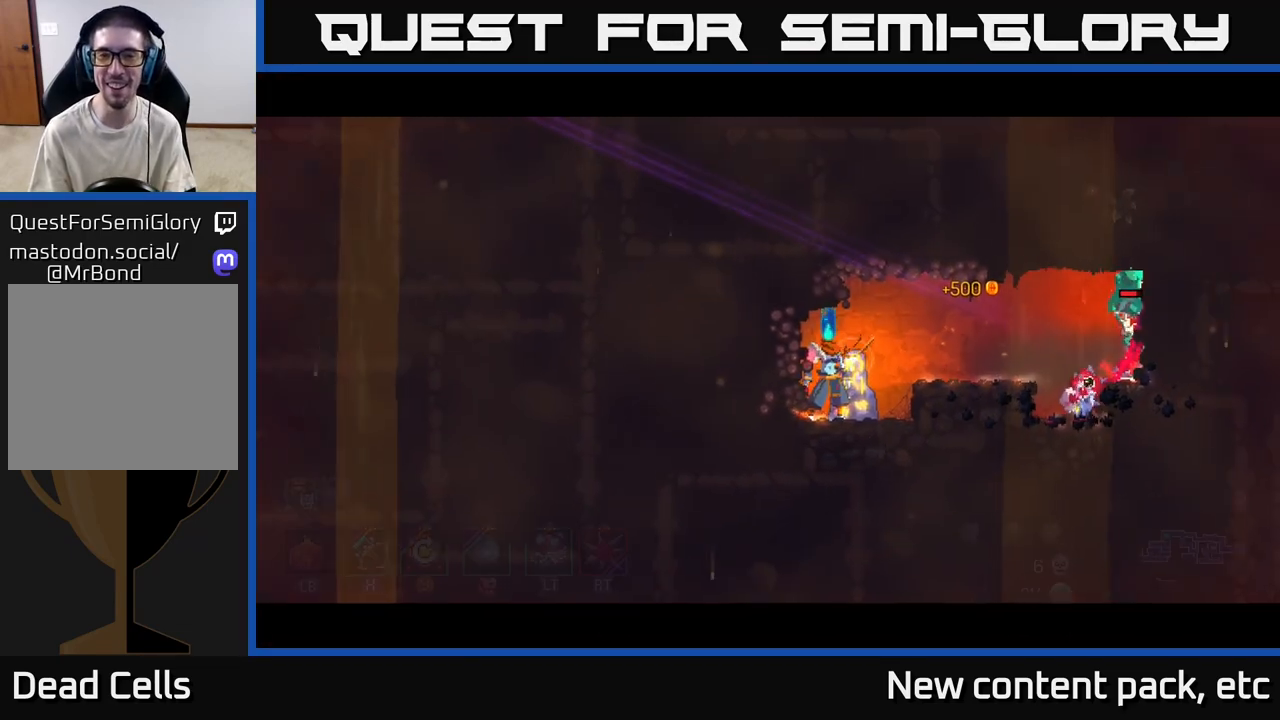
{"buttons": [], "left_stick": "center", "right_stick": "center", "events": []}